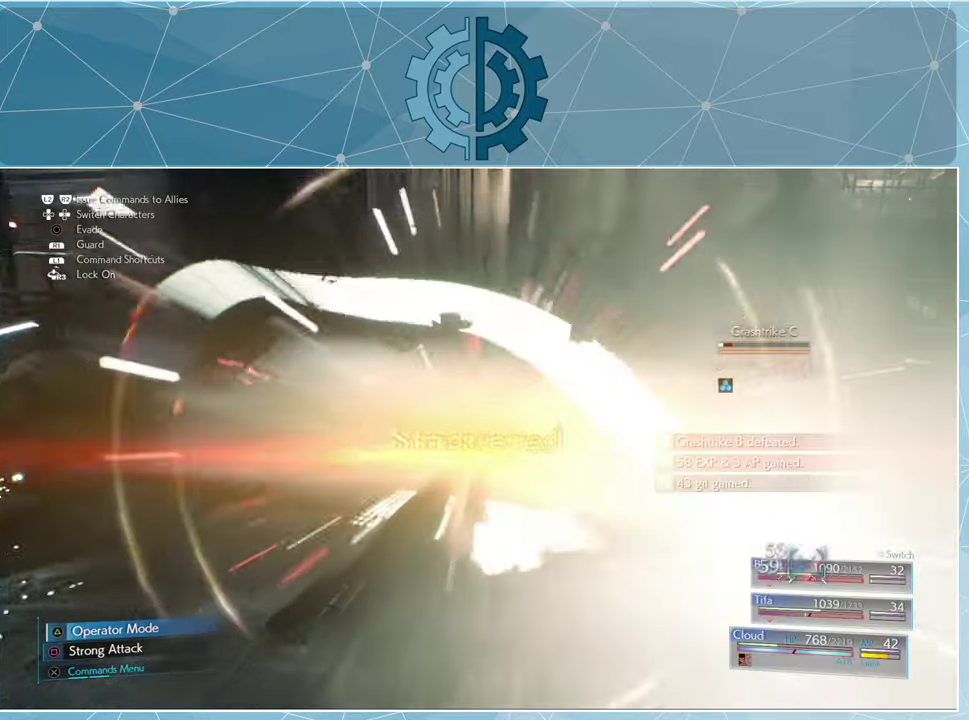
Gameplay with a controller (PlayStation layout); each line is a JSON object with the inputs held at the frame after it. "events" lists button and stick changes between this image and that frame as [ms after this image, input, new state], when the widget could be followed in between.
{"buttons": [], "left_stick": "center", "right_stick": "right", "events": []}
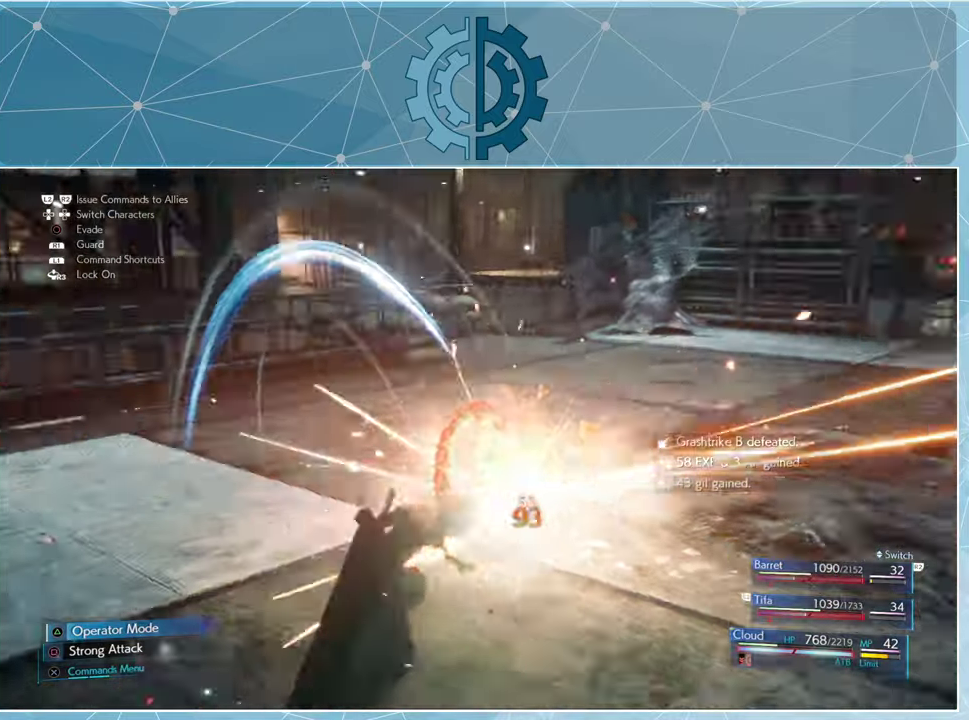
{"buttons": [], "left_stick": "center", "right_stick": "center", "events": [[234, "right_stick", "center"]]}
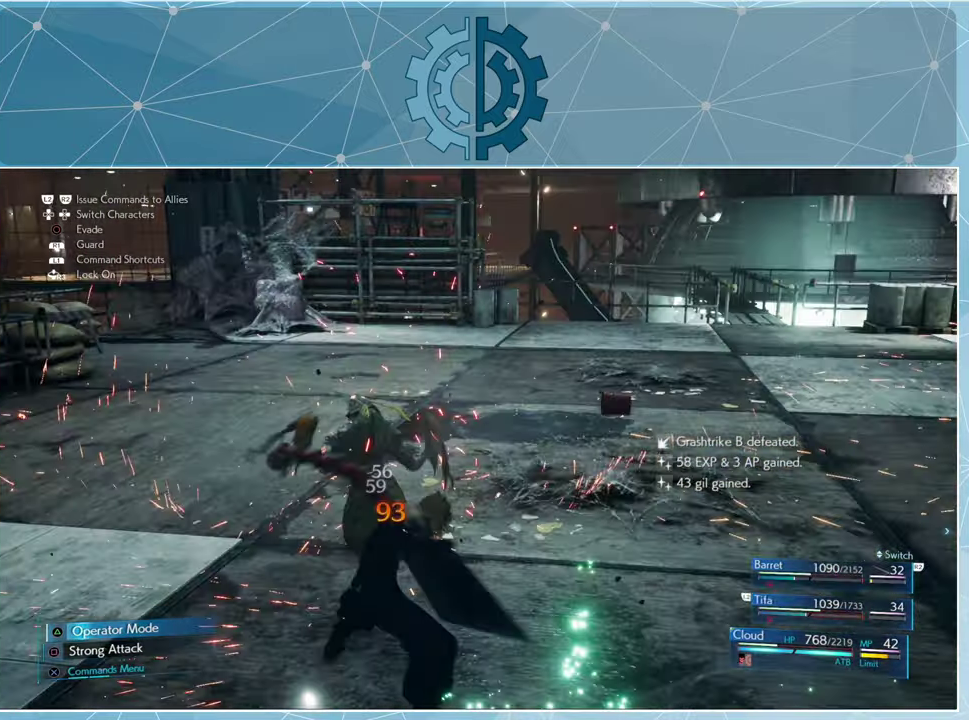
{"buttons": [], "left_stick": "center", "right_stick": "right", "events": [[100, "right_stick", "right"]]}
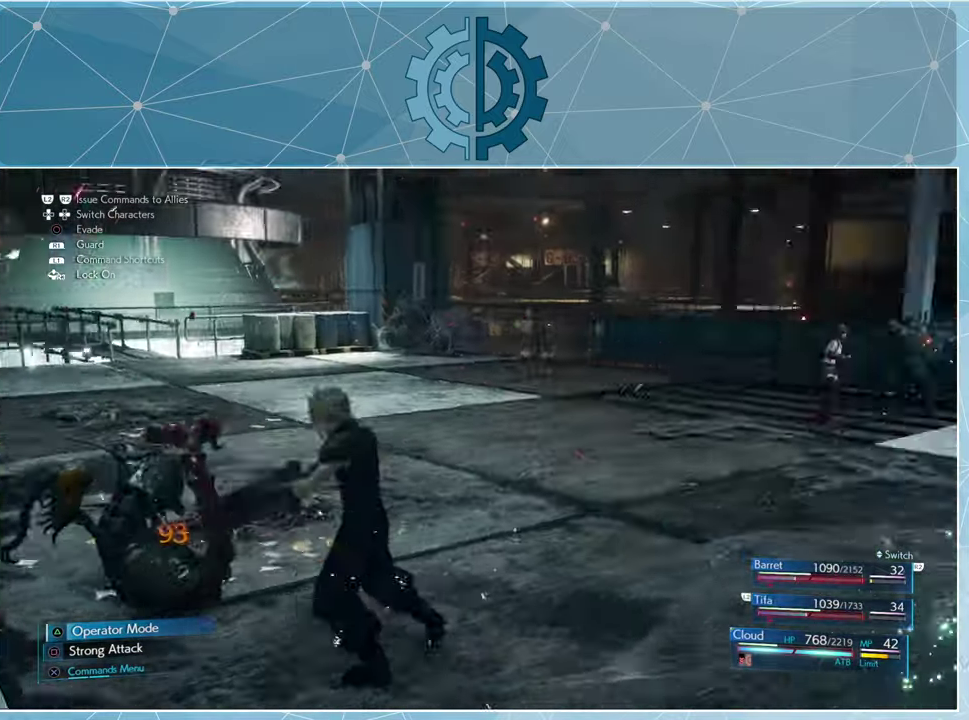
{"buttons": [], "left_stick": "up", "right_stick": "center", "events": [[267, "left_stick", "up"], [467, "right_stick", "center"]]}
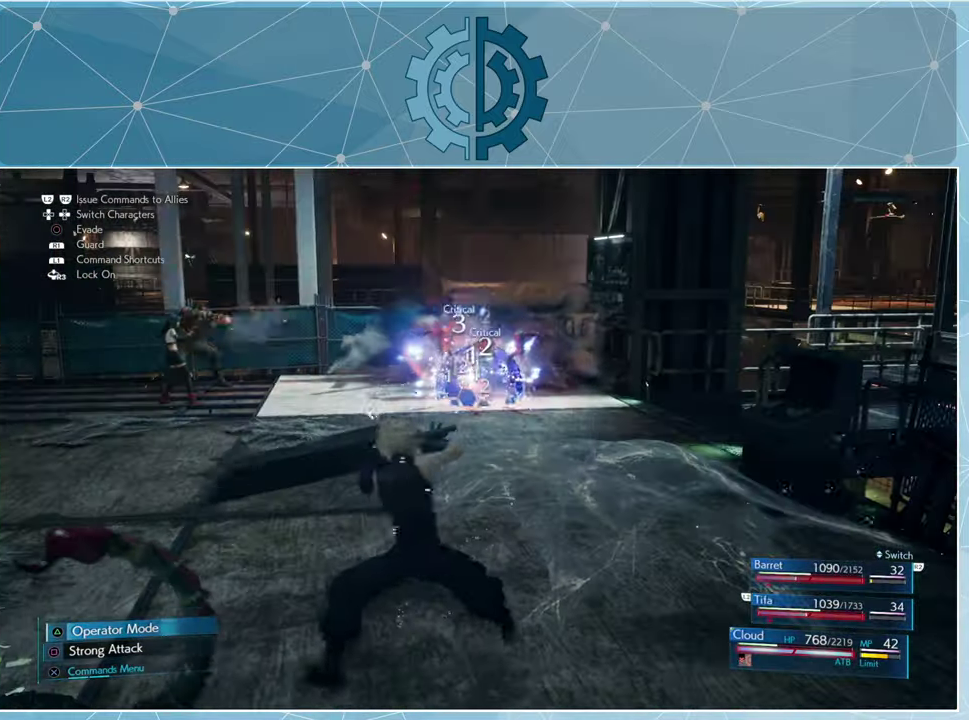
{"buttons": [], "left_stick": "up", "right_stick": "center", "events": [[400, "SQUARE", "down"], [467, "SQUARE", "up"]]}
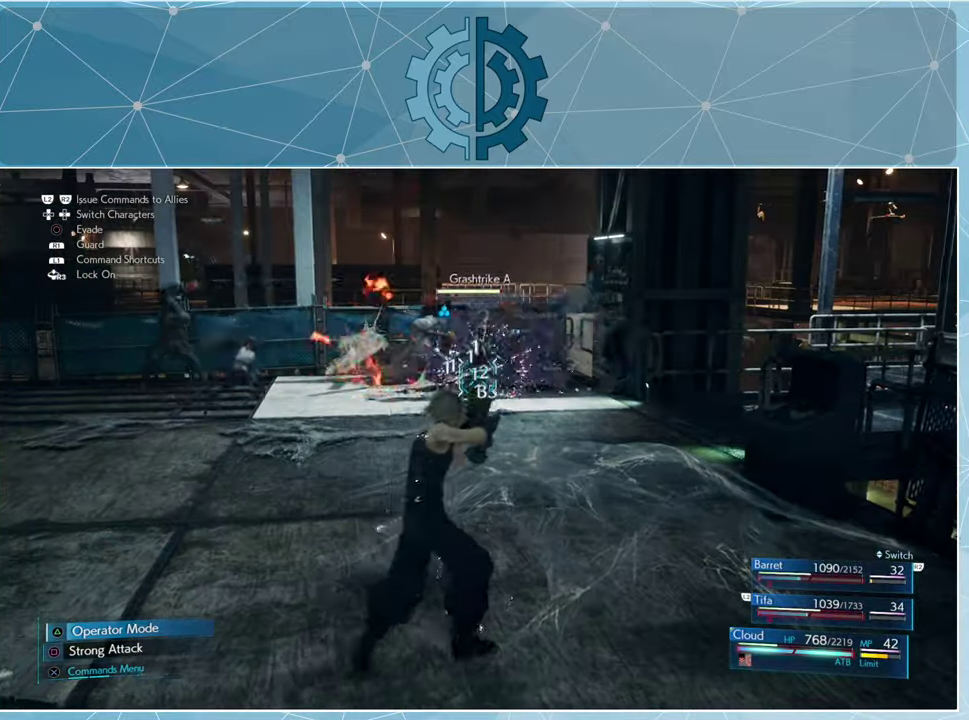
{"buttons": [], "left_stick": "up", "right_stick": "center", "events": []}
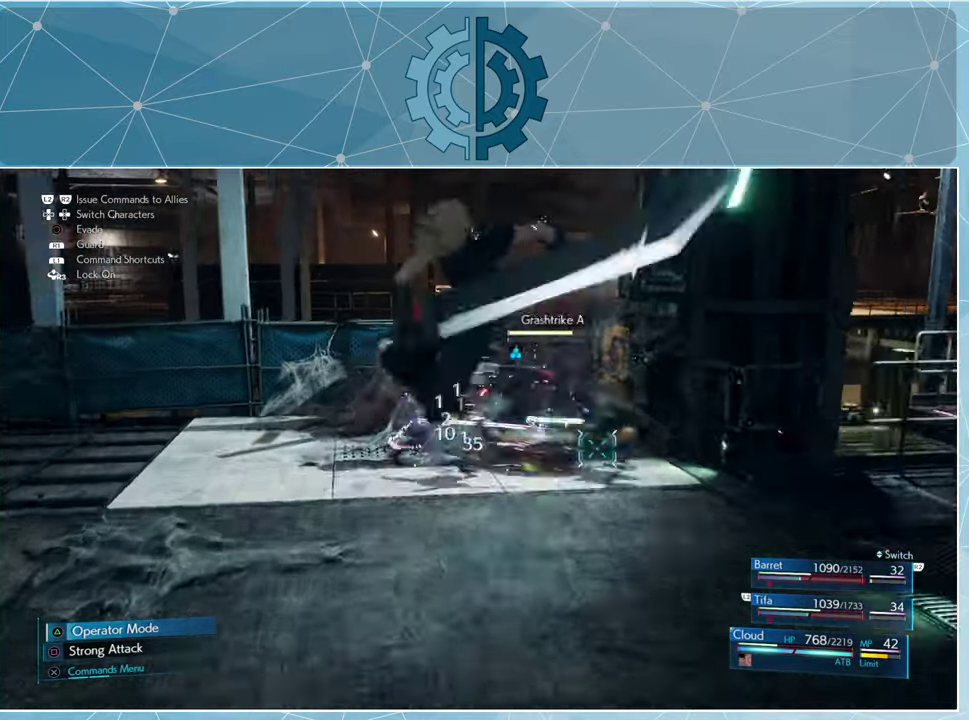
{"buttons": [], "left_stick": "center", "right_stick": "center", "events": [[234, "left_stick", "center"]]}
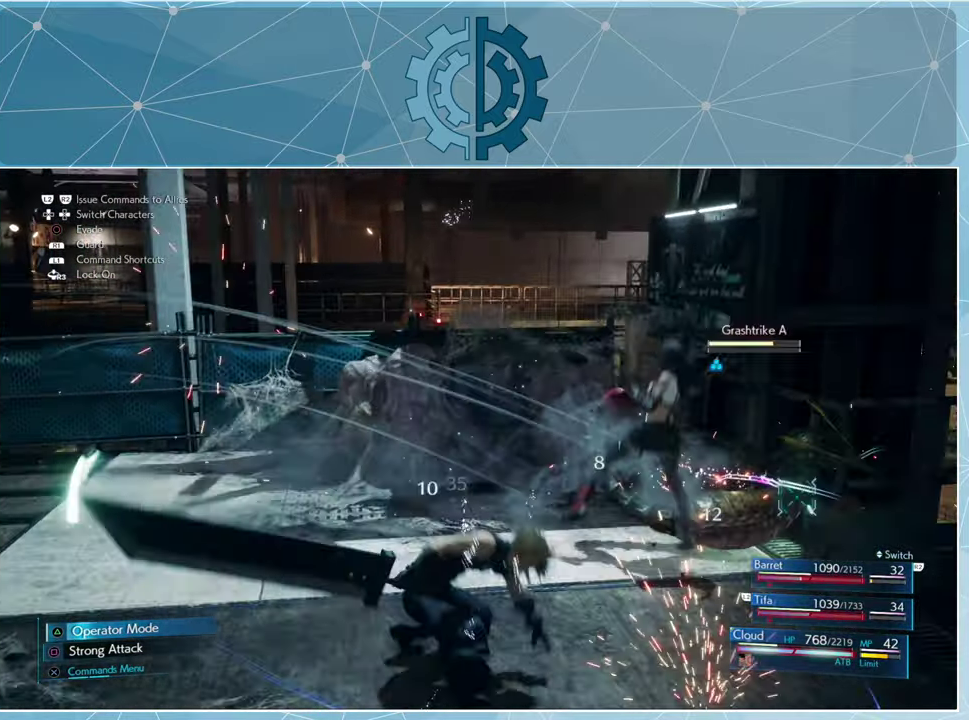
{"buttons": ["SQUARE"], "left_stick": "up-right", "right_stick": "center", "events": [[167, "right_stick", "right"], [234, "left_stick", "up-right"], [334, "right_stick", "center"], [434, "SQUARE", "down"]]}
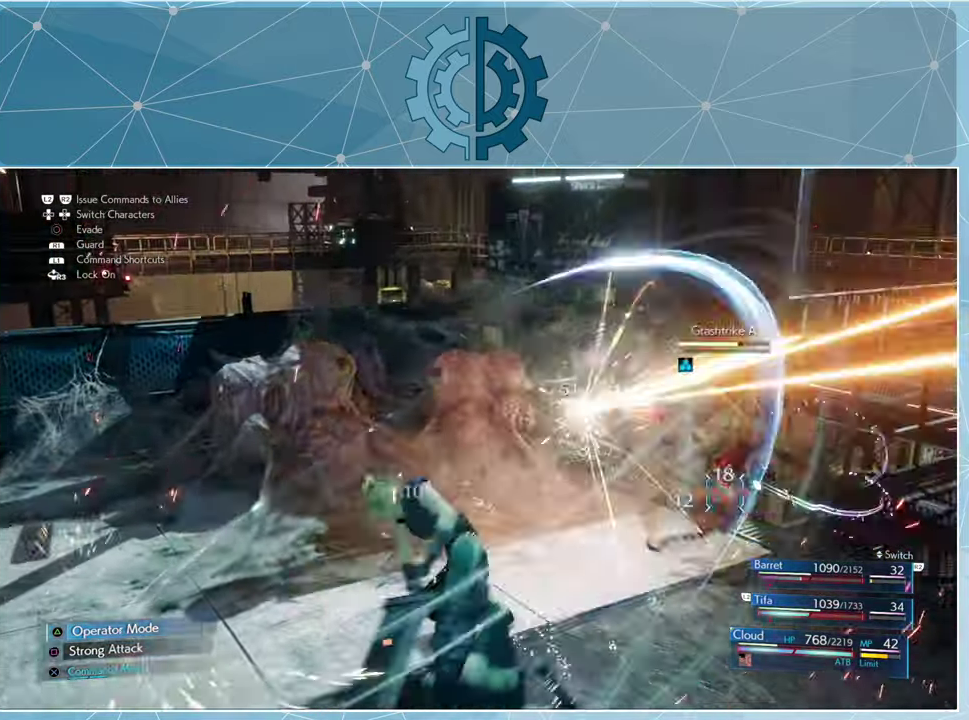
{"buttons": [], "left_stick": "center", "right_stick": "center", "events": [[34, "SQUARE", "up"], [67, "left_stick", "center"]]}
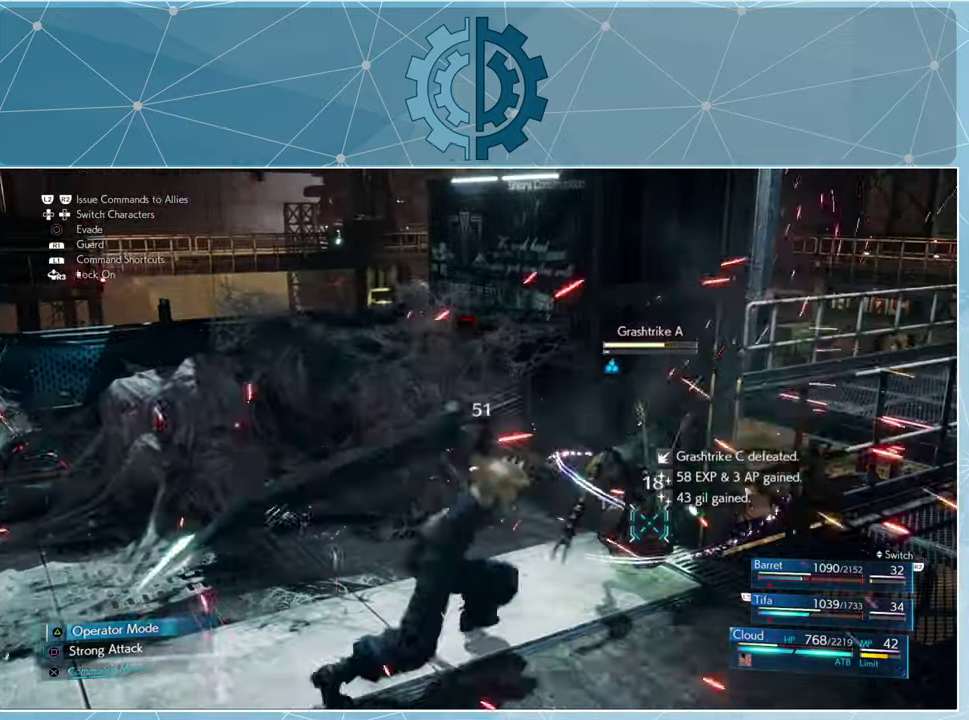
{"buttons": [], "left_stick": "center", "right_stick": "center", "events": [[34, "left_stick", "up-right"], [167, "left_stick", "center"]]}
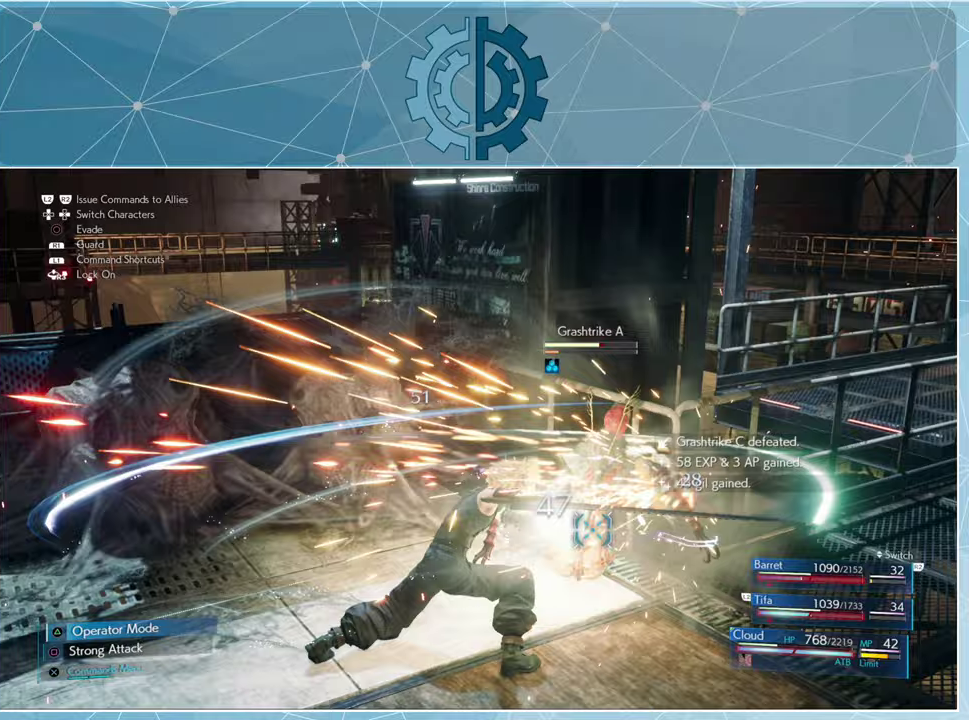
{"buttons": [], "left_stick": "center", "right_stick": "center", "events": [[100, "SQUARE", "down"], [167, "SQUARE", "up"]]}
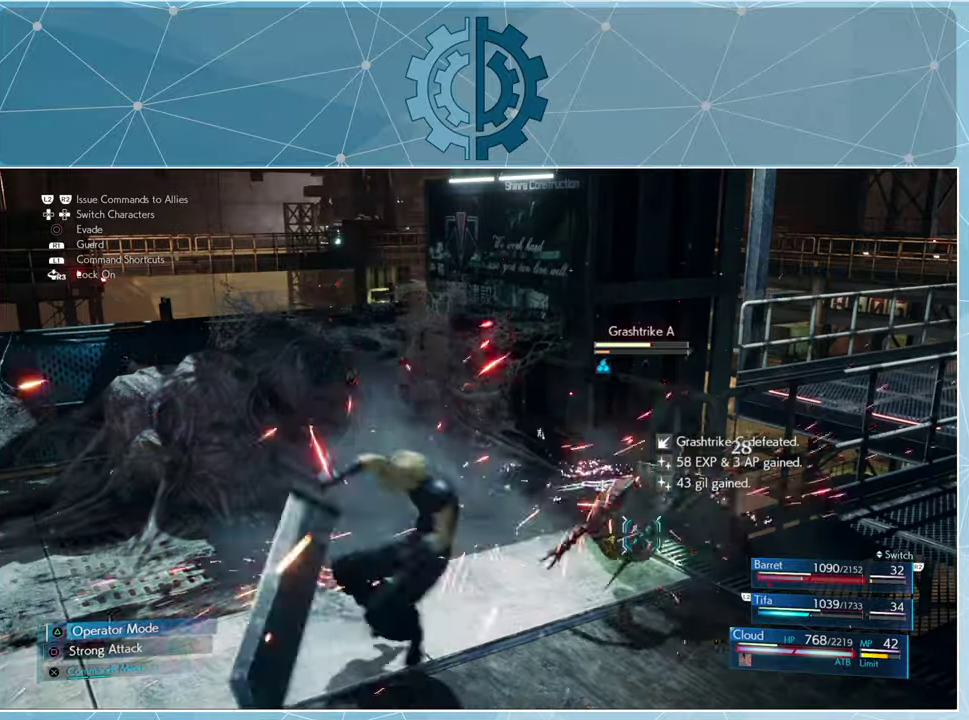
{"buttons": [], "left_stick": "center", "right_stick": "center", "events": [[300, "SQUARE", "down"], [367, "SQUARE", "up"]]}
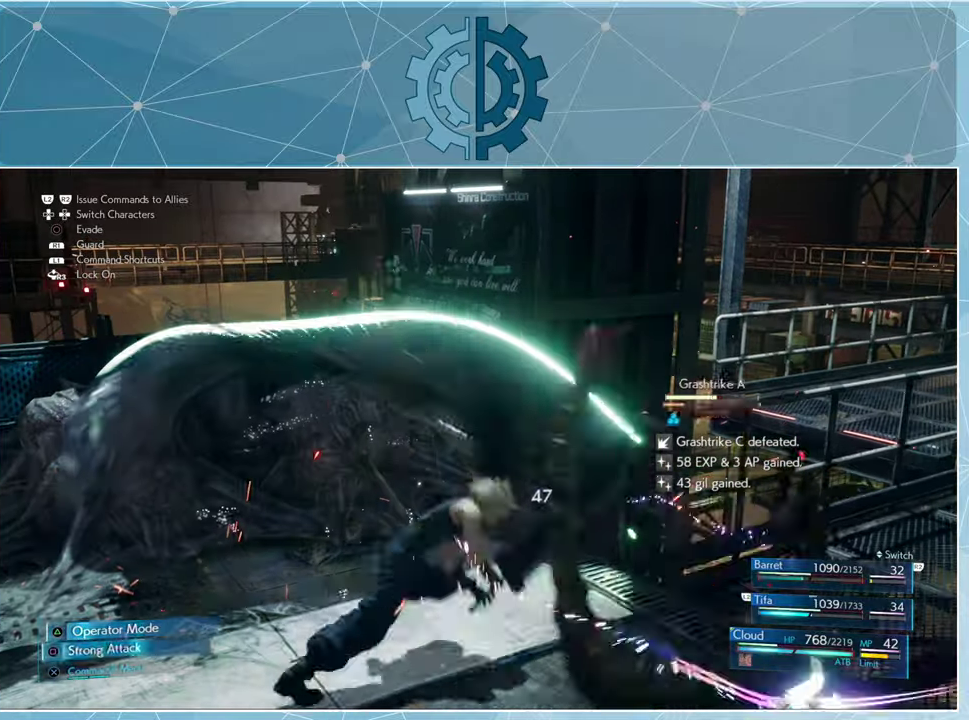
{"buttons": [], "left_stick": "center", "right_stick": "center", "events": []}
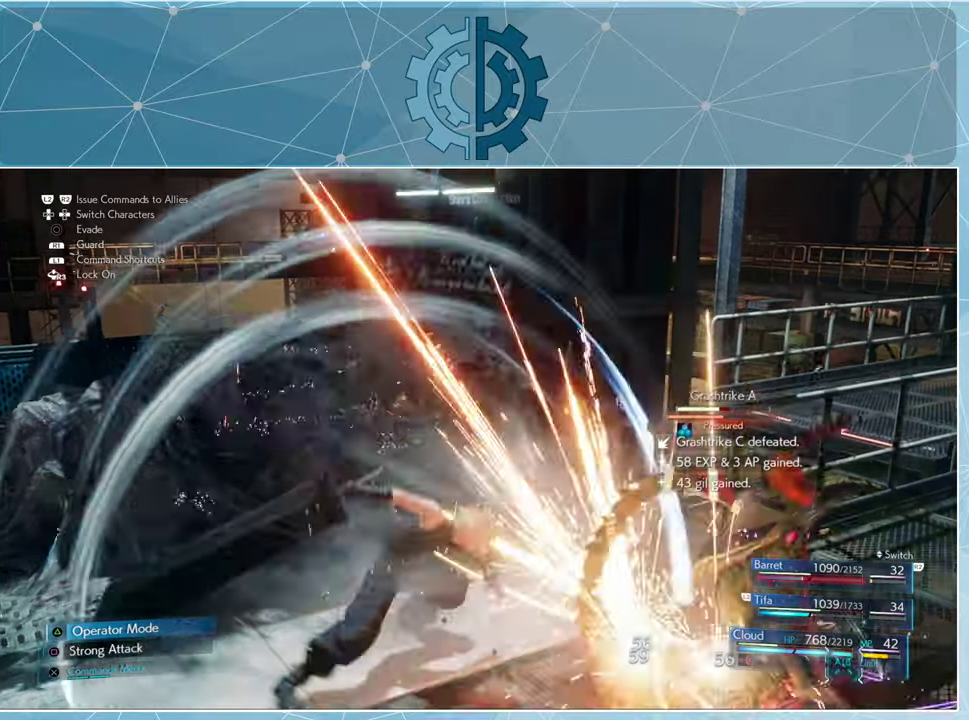
{"buttons": [], "left_stick": "center", "right_stick": "center", "events": [[133, "SQUARE", "down"], [233, "SQUARE", "up"]]}
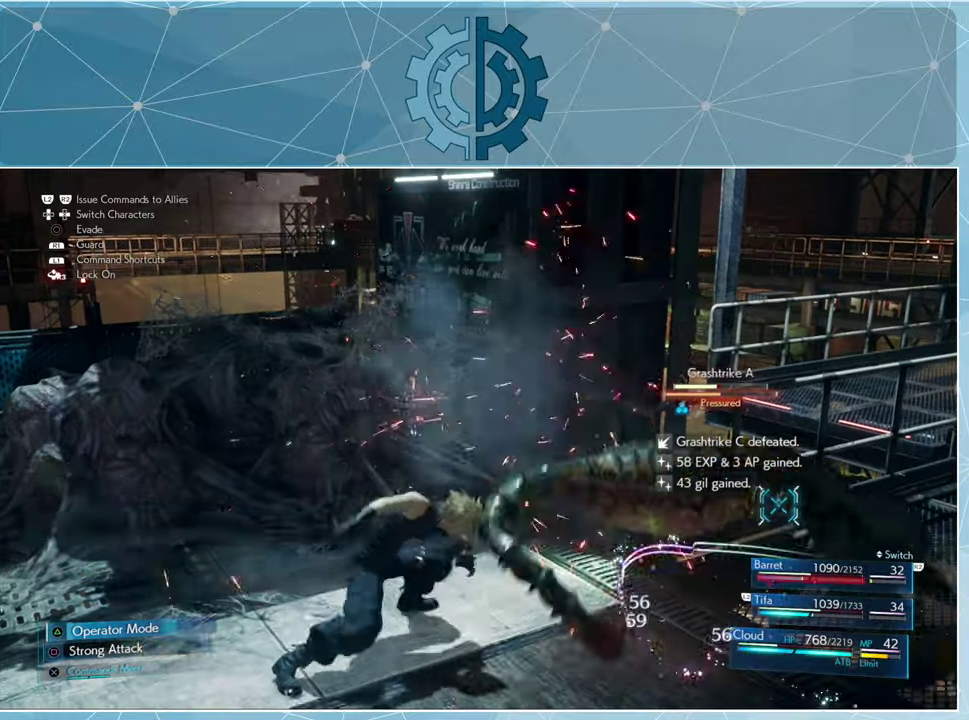
{"buttons": [], "left_stick": "center", "right_stick": "right", "events": [[133, "right_stick", "right"]]}
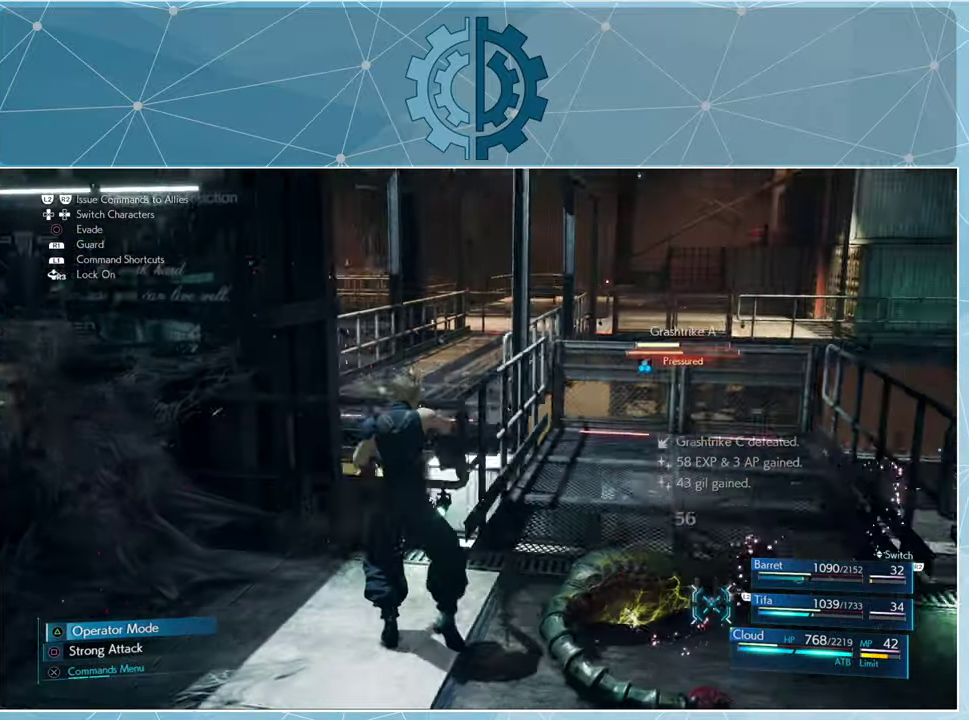
{"buttons": [], "left_stick": "center", "right_stick": "center", "events": [[100, "right_stick", "center"]]}
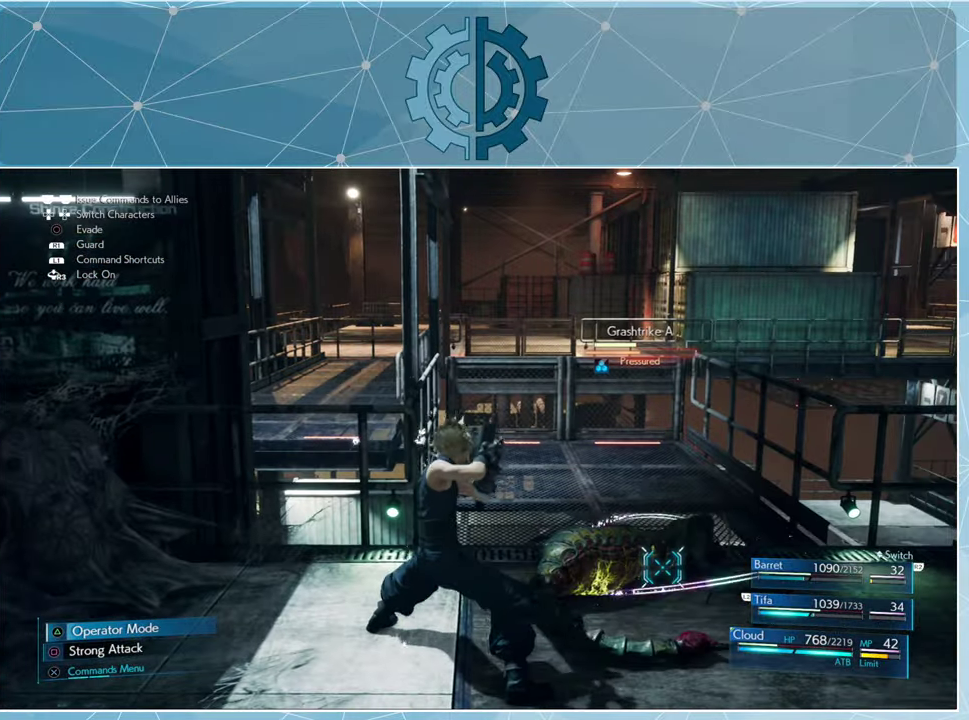
{"buttons": [], "left_stick": "center", "right_stick": "center", "events": []}
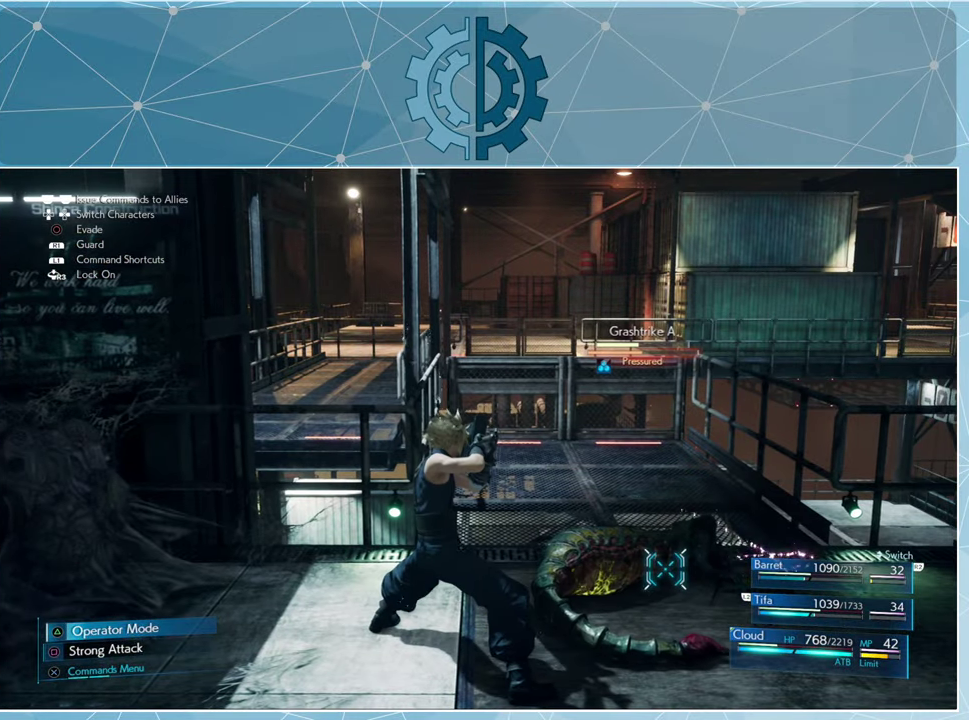
{"buttons": [], "left_stick": "center", "right_stick": "center", "events": []}
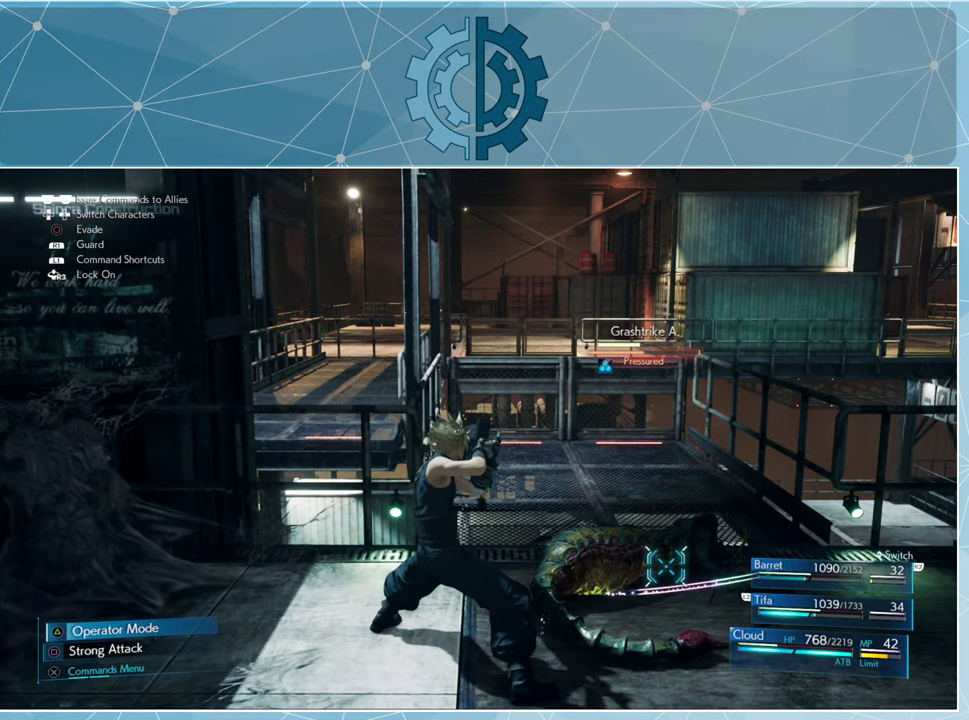
{"buttons": ["SQUARE"], "left_stick": "center", "right_stick": "center", "events": [[100, "right_stick", "right"], [300, "right_stick", "center"], [500, "SQUARE", "down"]]}
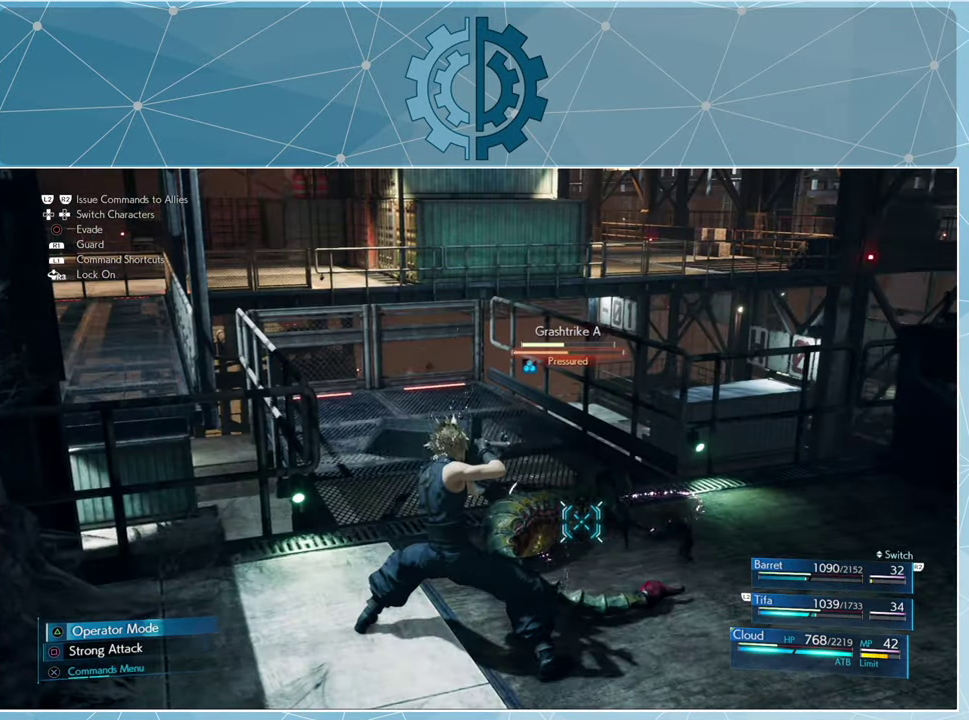
{"buttons": [], "left_stick": "center", "right_stick": "center", "events": [[100, "SQUARE", "up"]]}
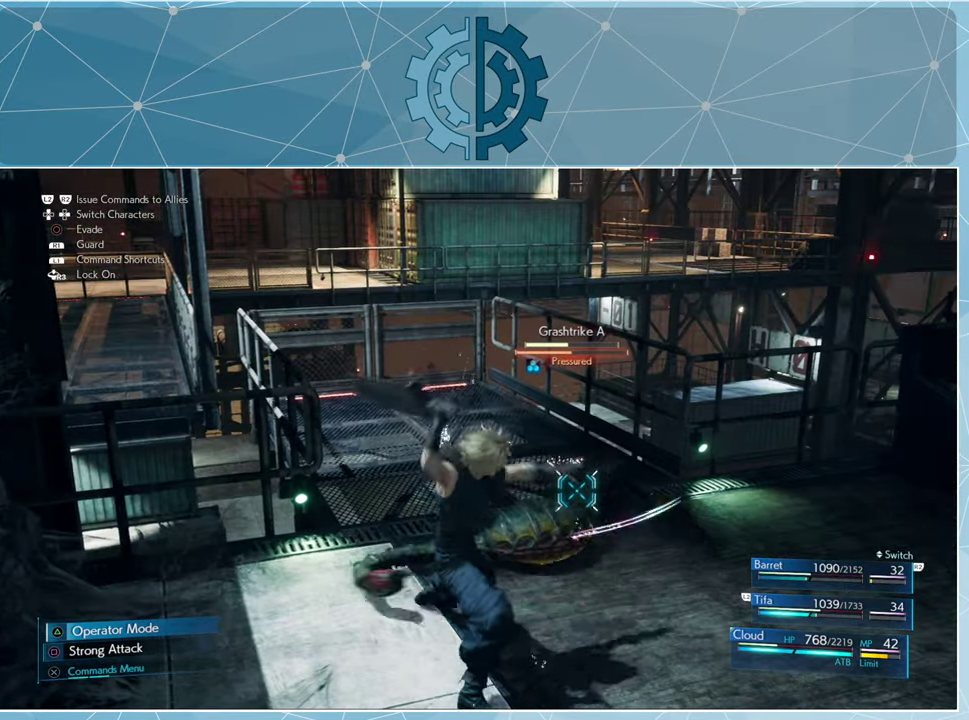
{"buttons": [], "left_stick": "center", "right_stick": "center", "events": []}
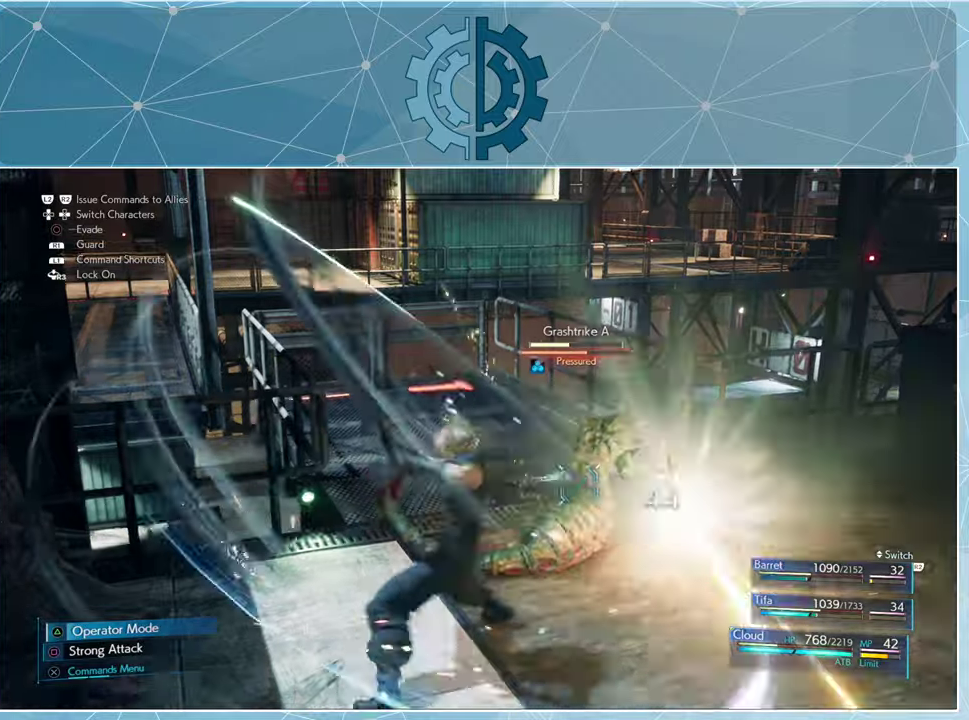
{"buttons": [], "left_stick": "center", "right_stick": "center", "events": [[233, "SQUARE", "down"], [300, "SQUARE", "up"]]}
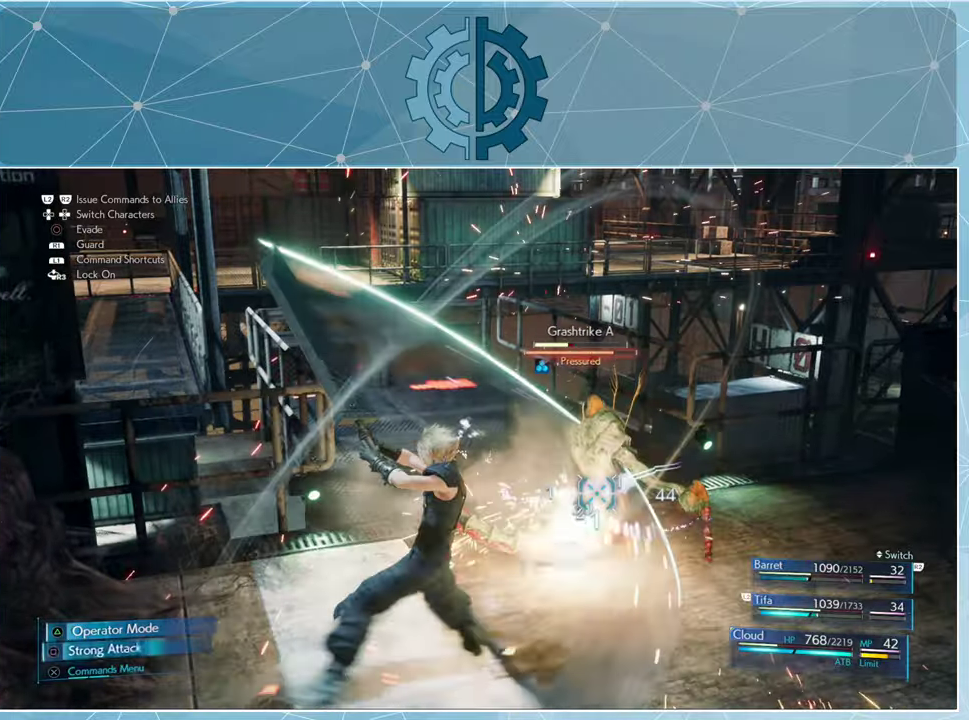
{"buttons": [], "left_stick": "center", "right_stick": "center", "events": []}
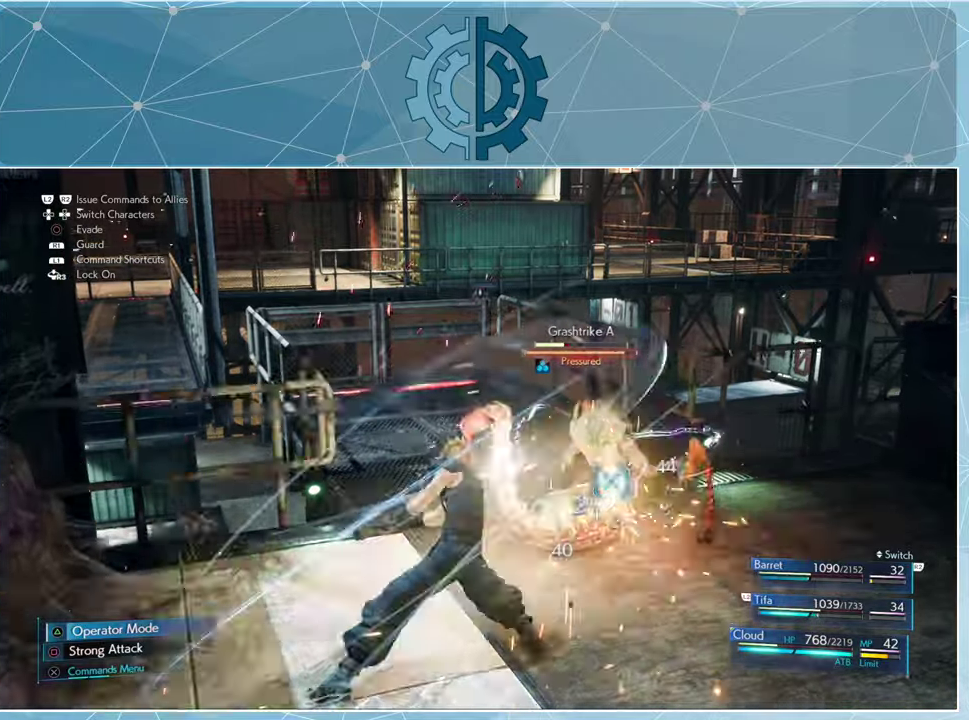
{"buttons": [], "left_stick": "center", "right_stick": "center", "events": [[400, "SQUARE", "down"], [500, "SQUARE", "up"]]}
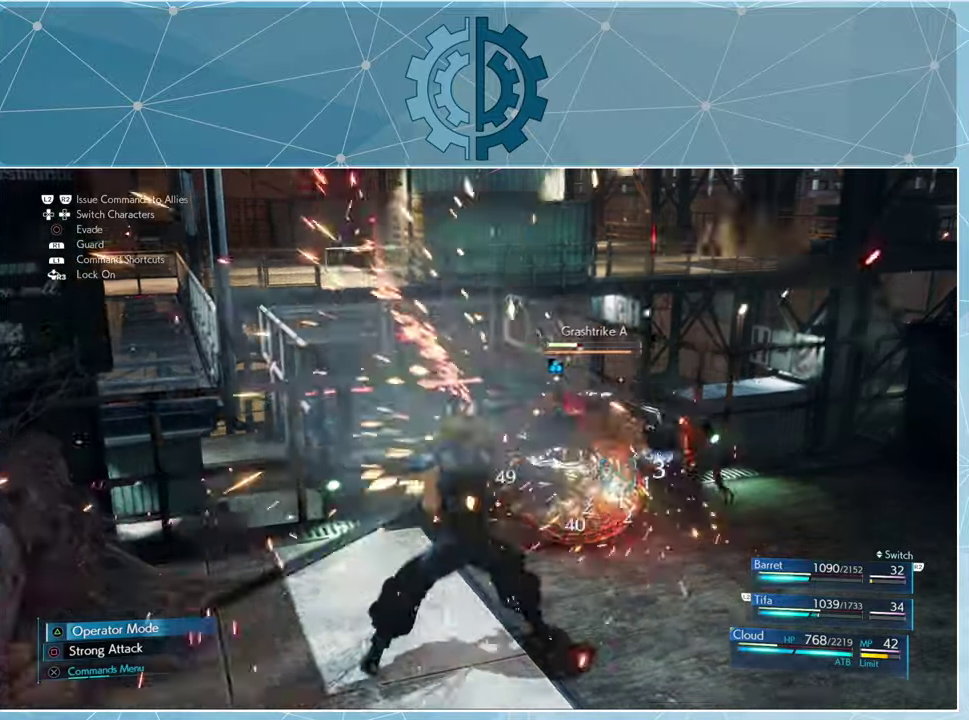
{"buttons": [], "left_stick": "center", "right_stick": "center", "events": []}
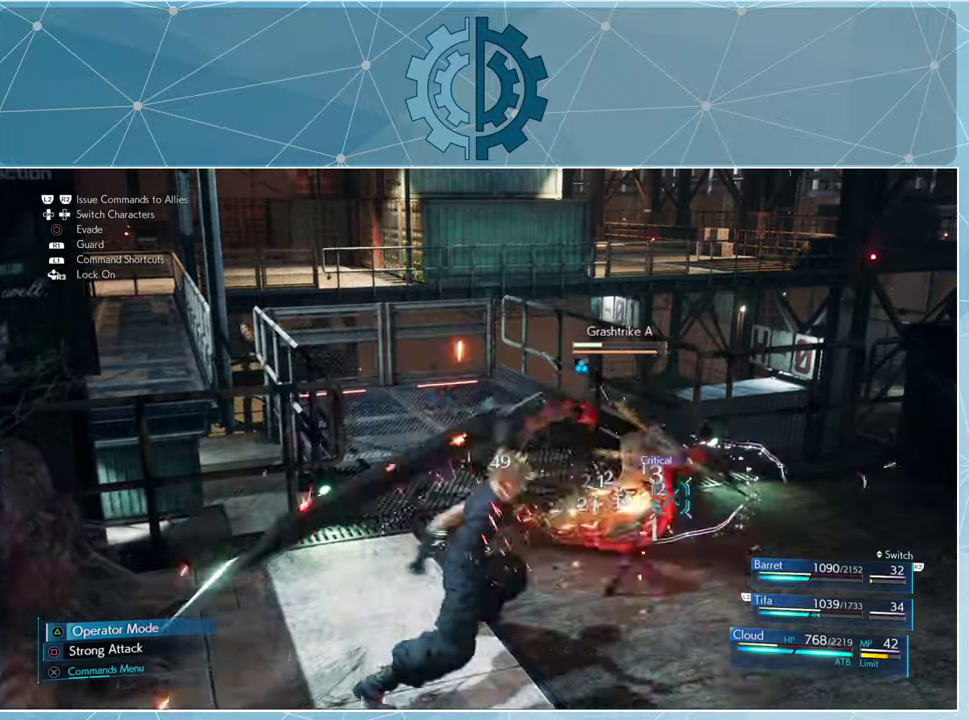
{"buttons": [], "left_stick": "center", "right_stick": "center", "events": []}
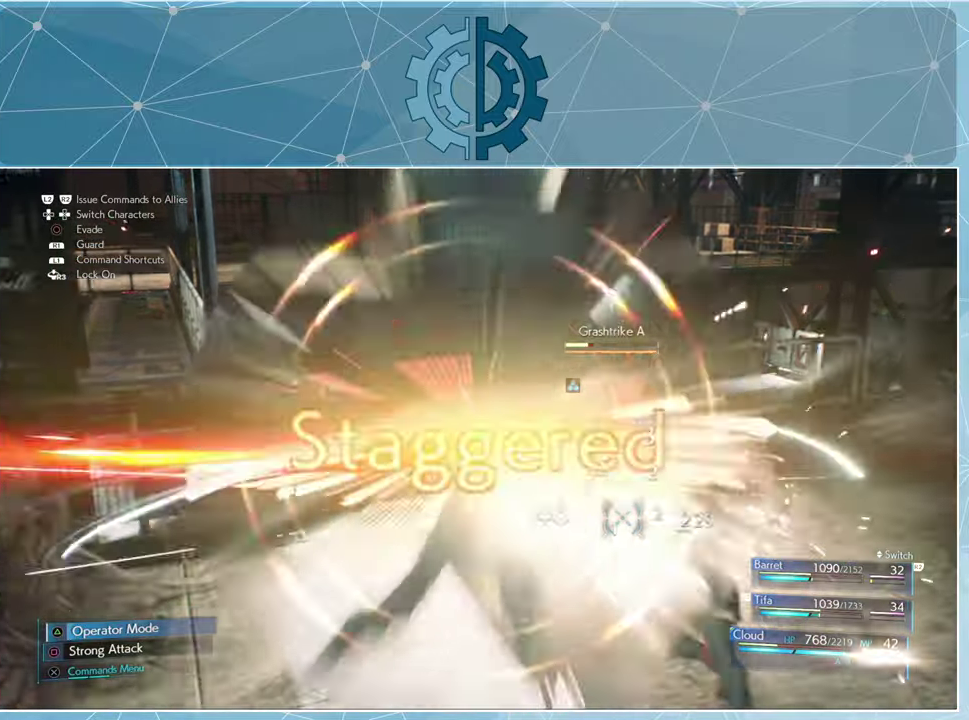
{"buttons": [], "left_stick": "center", "right_stick": "center", "events": []}